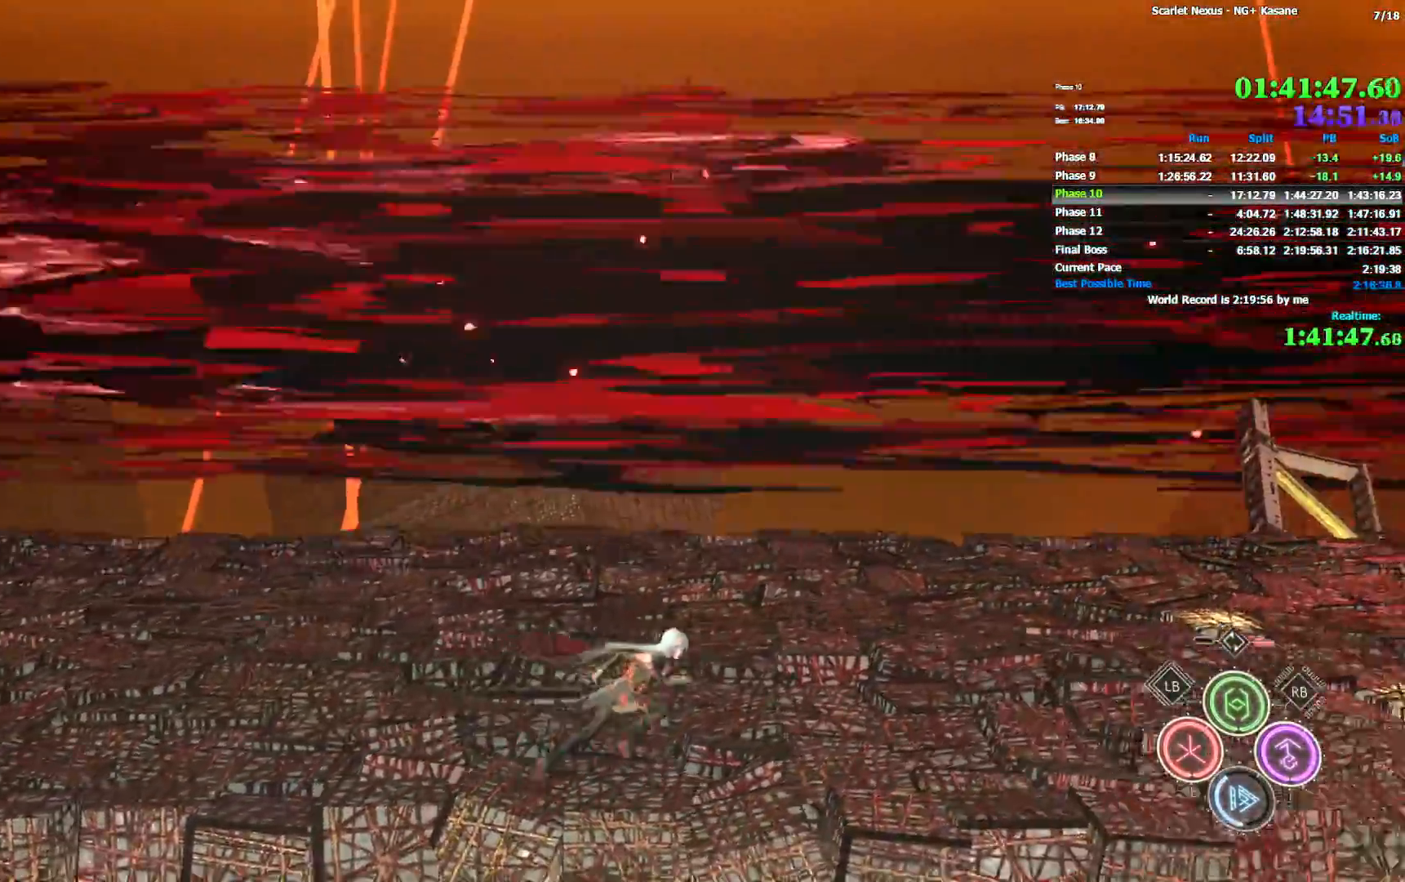
Gameplay with a controller (PlayStation layout); each line is a JSON object with the inputs held at the frame after it. "events" lists button and stick changes between this image and that frame as [ms after this image, input, new state], when the widget could be followed in between.
{"buttons": [], "left_stick": "right", "right_stick": "center", "events": [[300, "CIRCLE", "down"], [433, "CIRCLE", "up"]]}
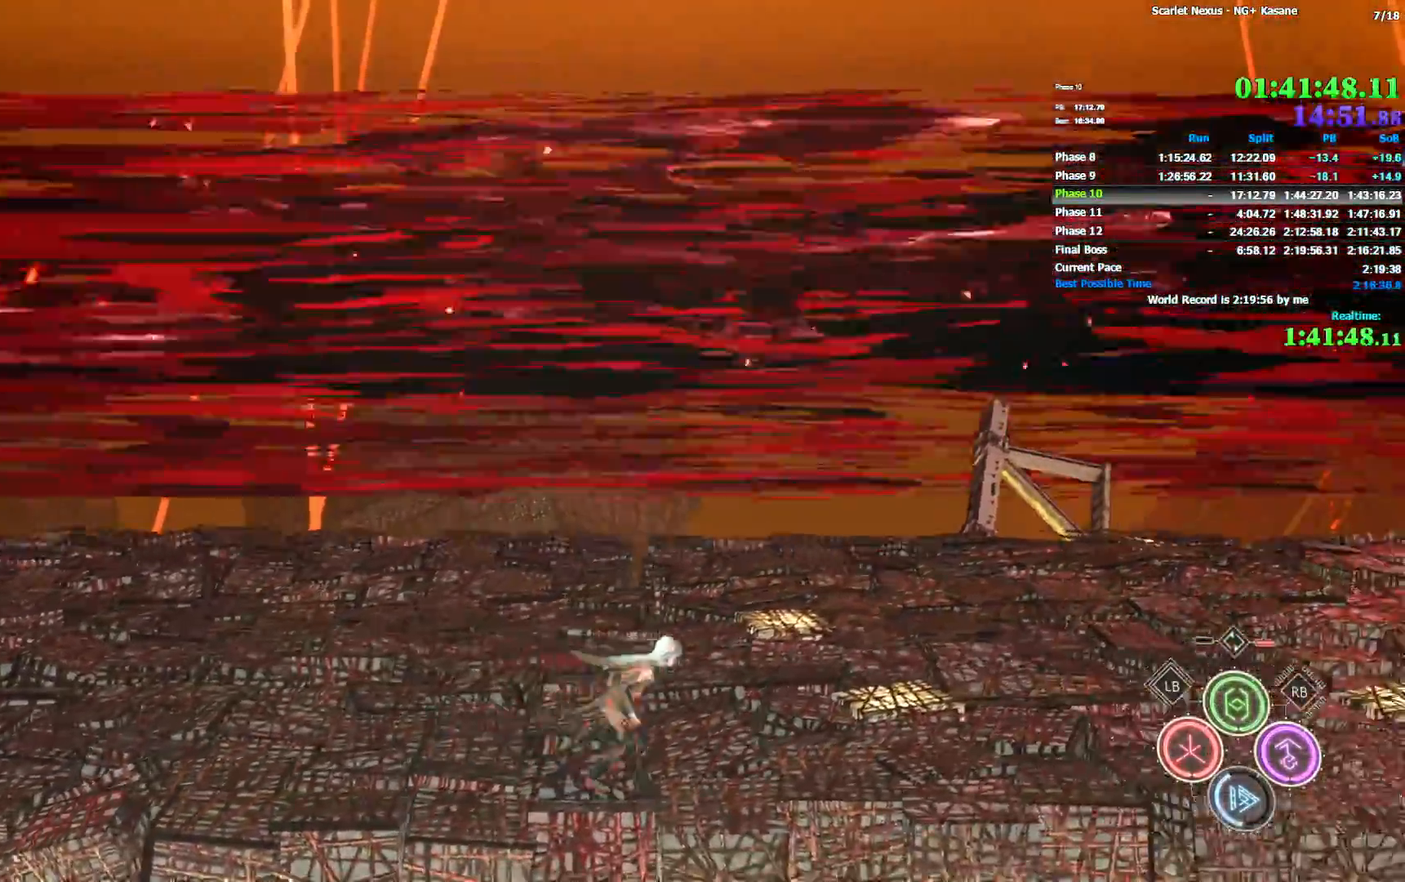
{"buttons": [], "left_stick": "right", "right_stick": "center", "events": []}
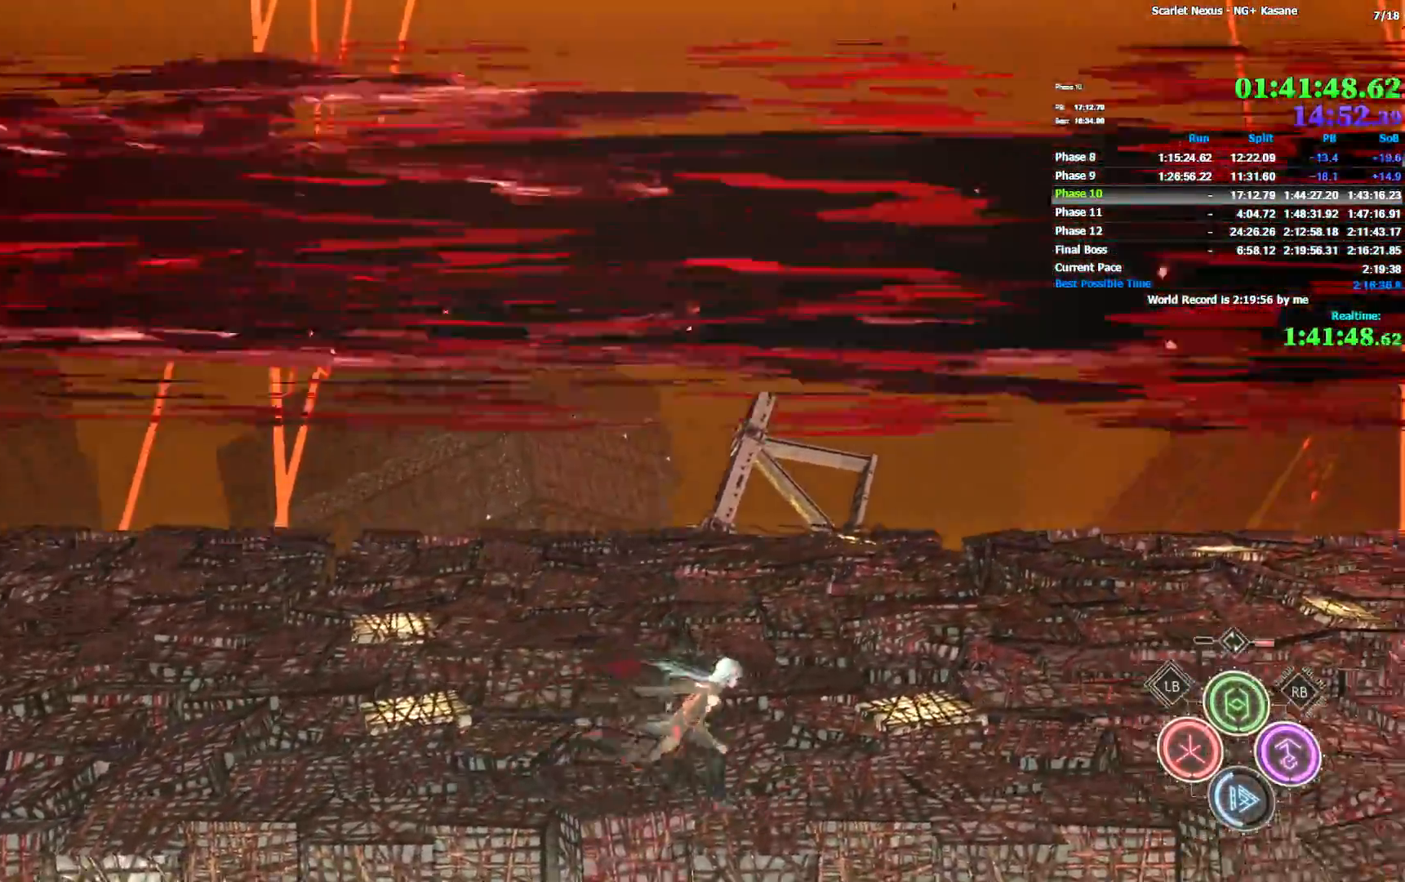
{"buttons": [], "left_stick": "right", "right_stick": "center", "events": []}
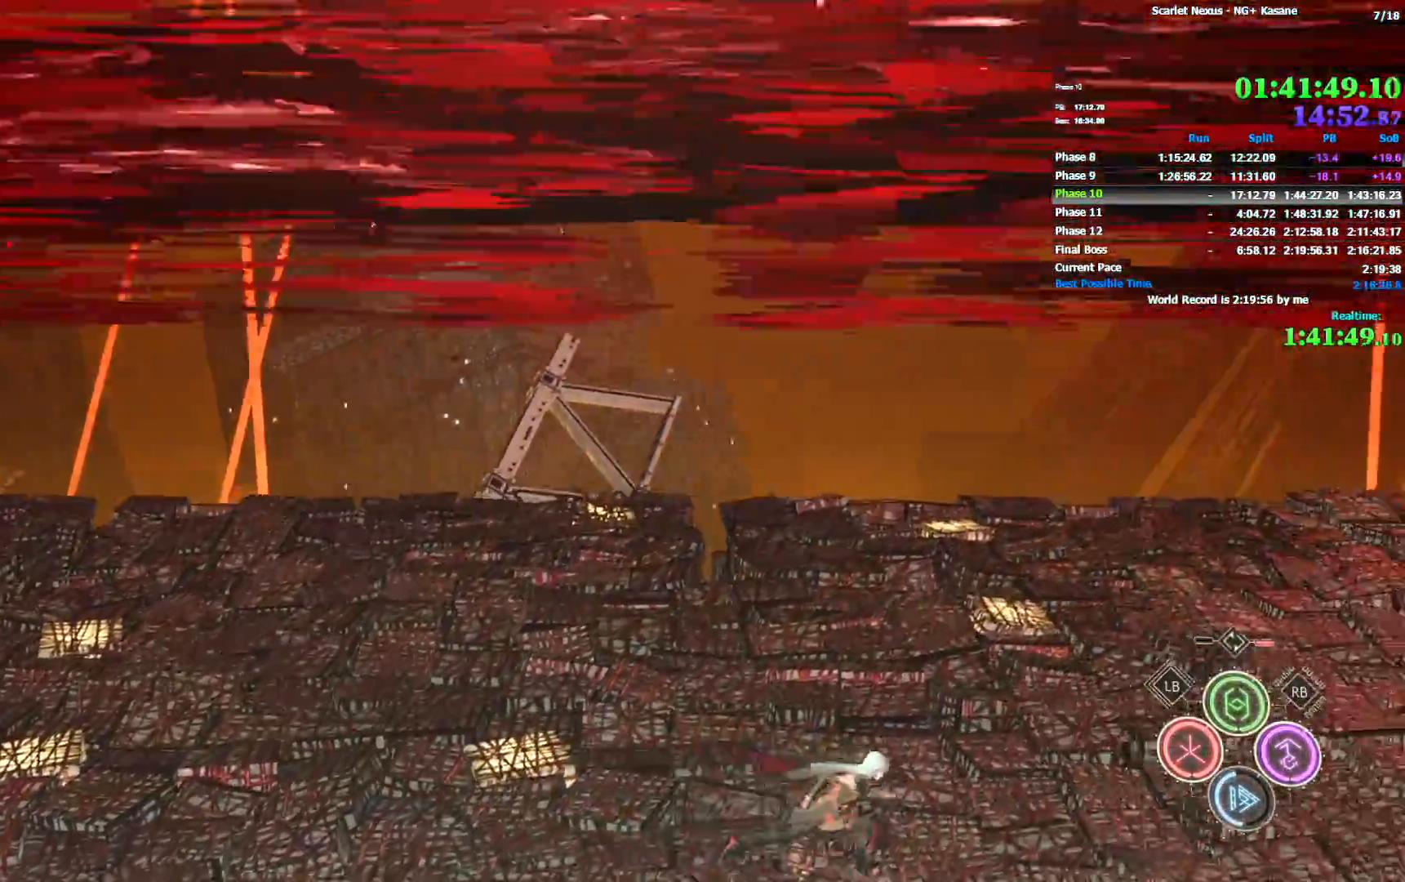
{"buttons": [], "left_stick": "right", "right_stick": "center", "events": []}
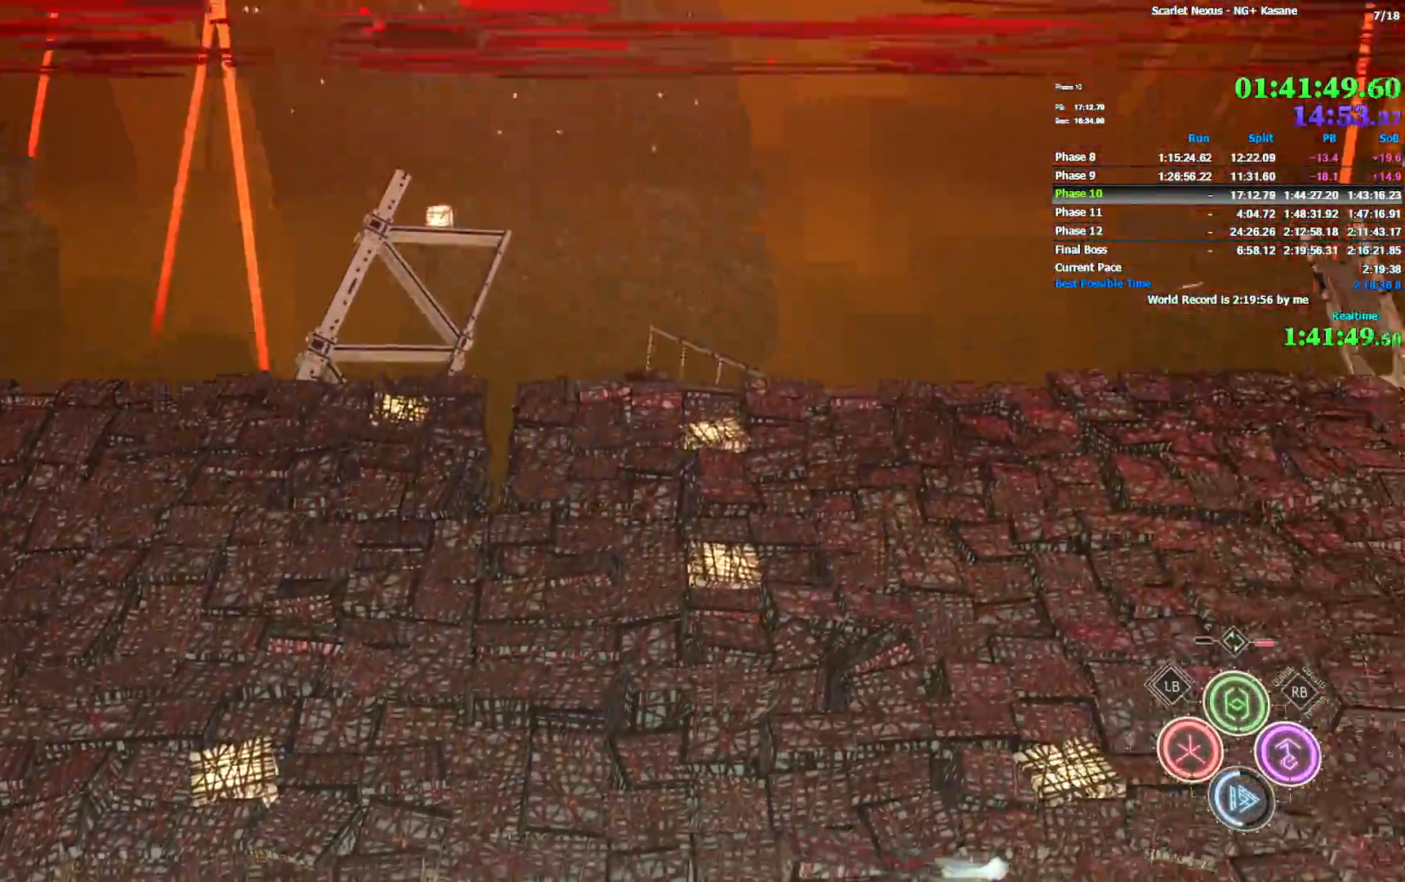
{"buttons": [], "left_stick": "right", "right_stick": "center", "events": []}
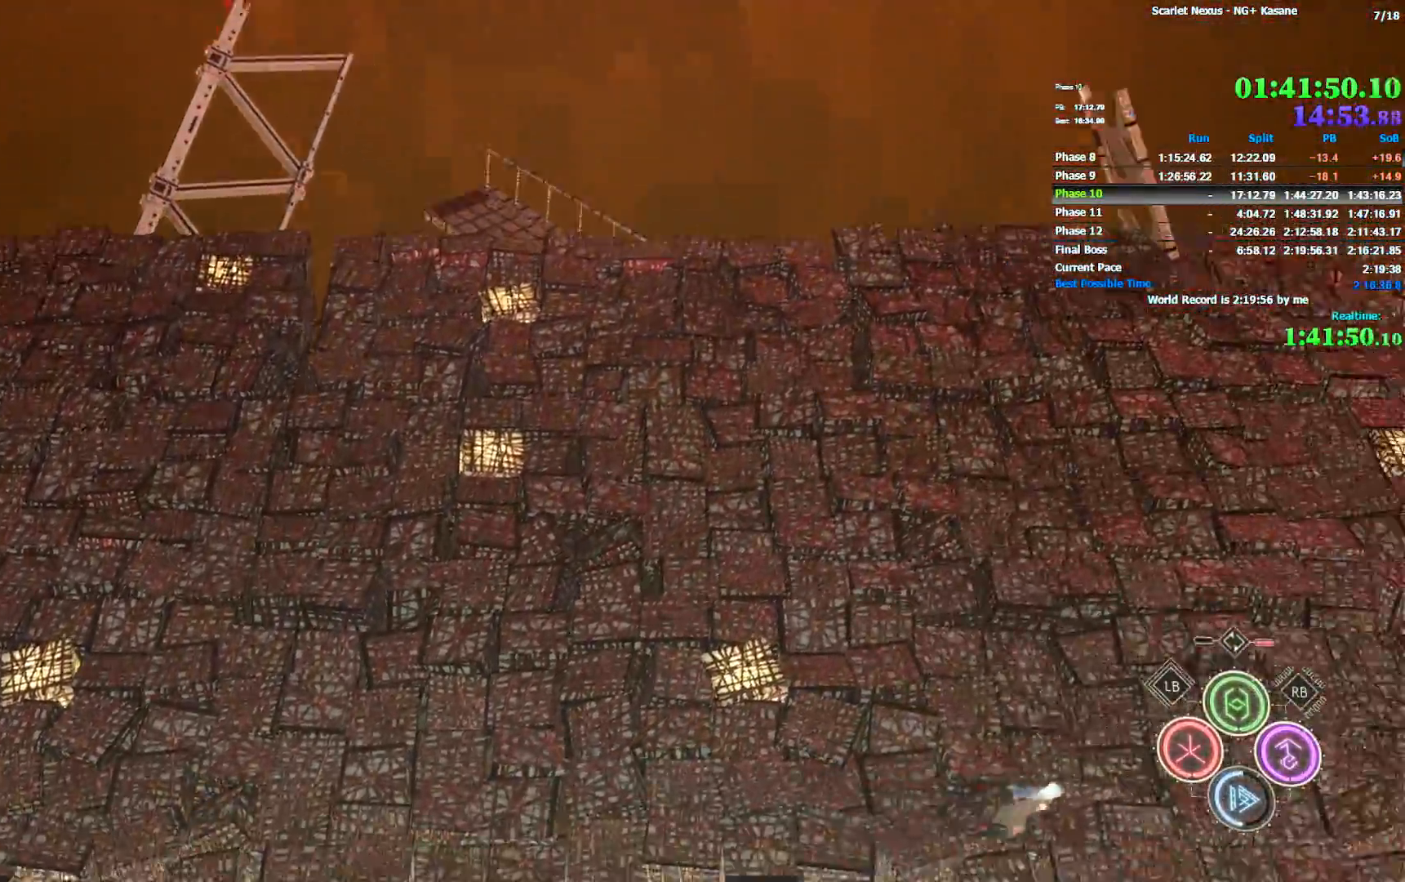
{"buttons": [], "left_stick": "right", "right_stick": "center", "events": []}
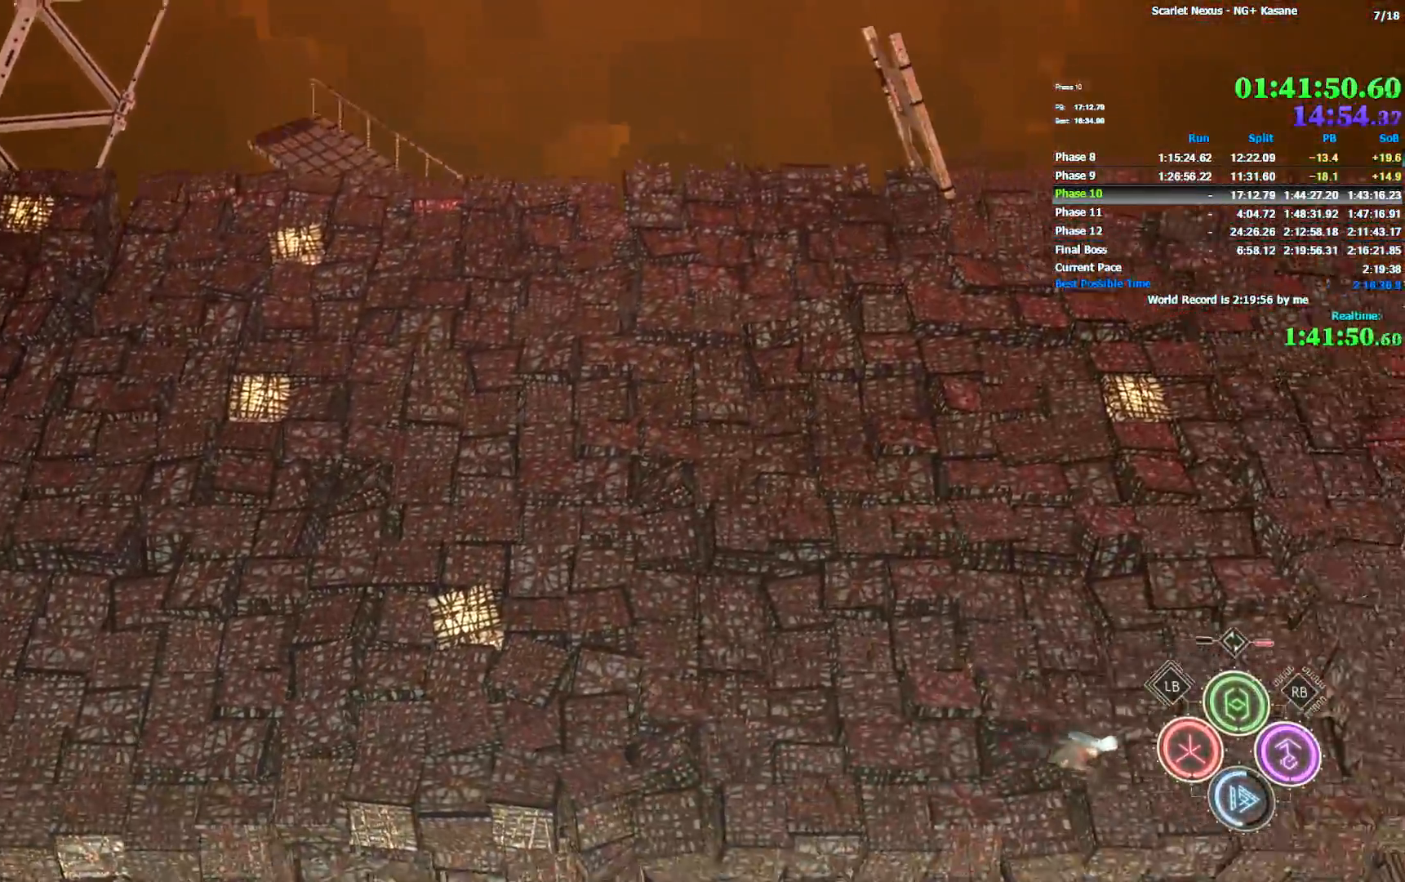
{"buttons": [], "left_stick": "right", "right_stick": "center", "events": []}
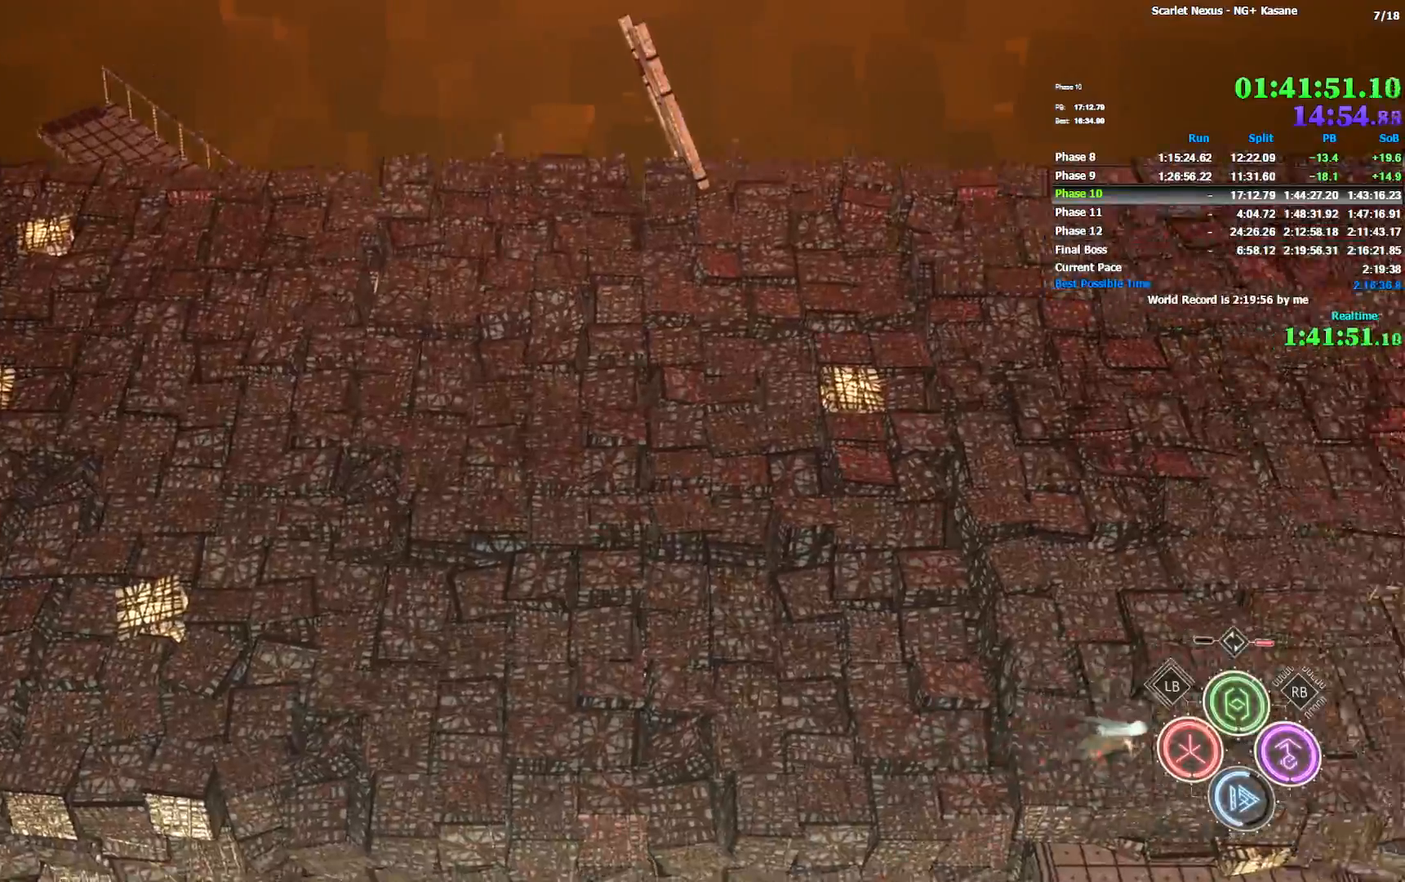
{"buttons": [], "left_stick": "right", "right_stick": "center", "events": []}
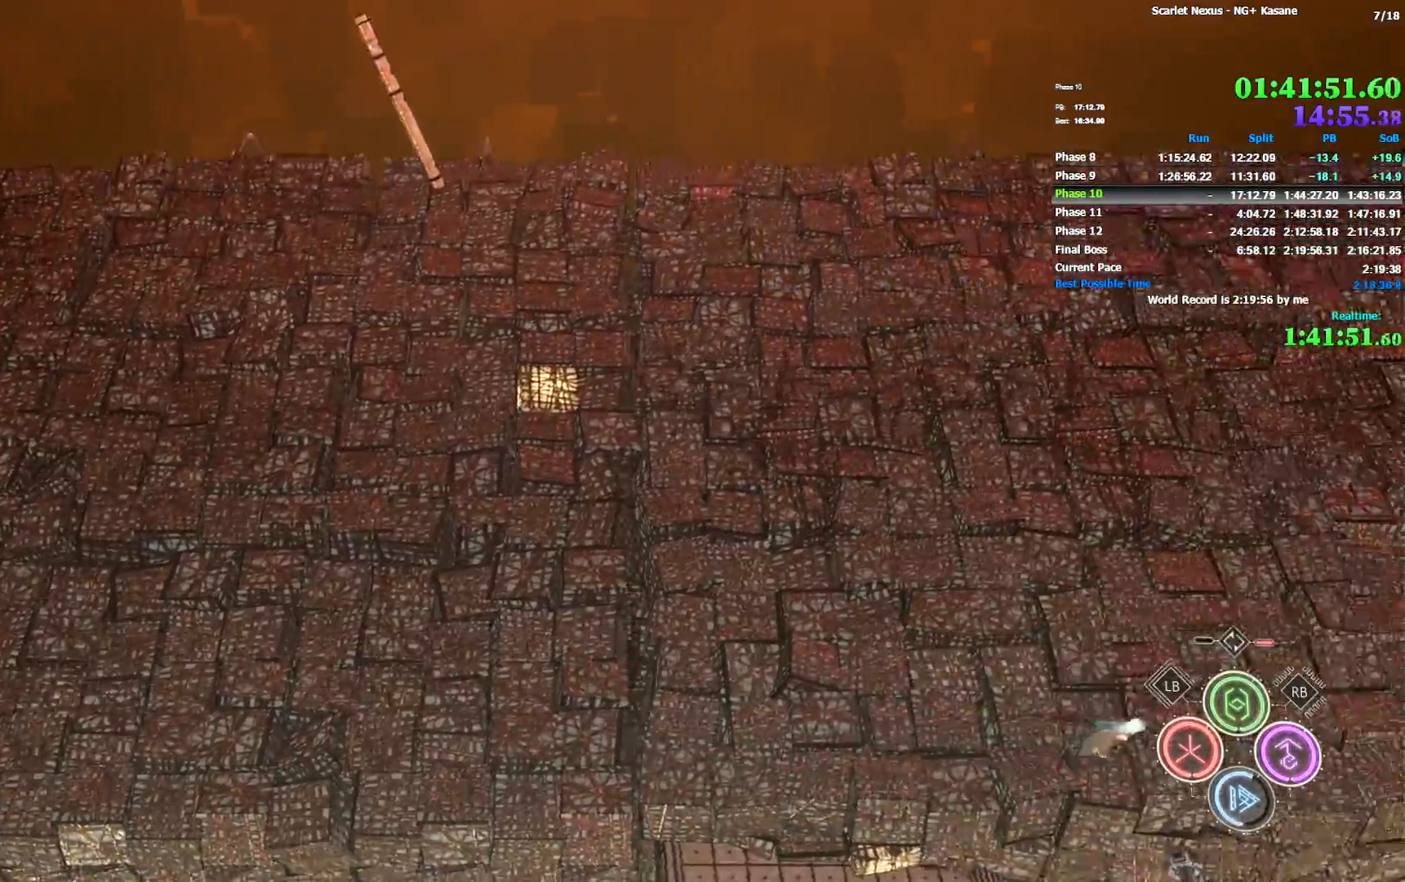
{"buttons": [], "left_stick": "right", "right_stick": "center", "events": []}
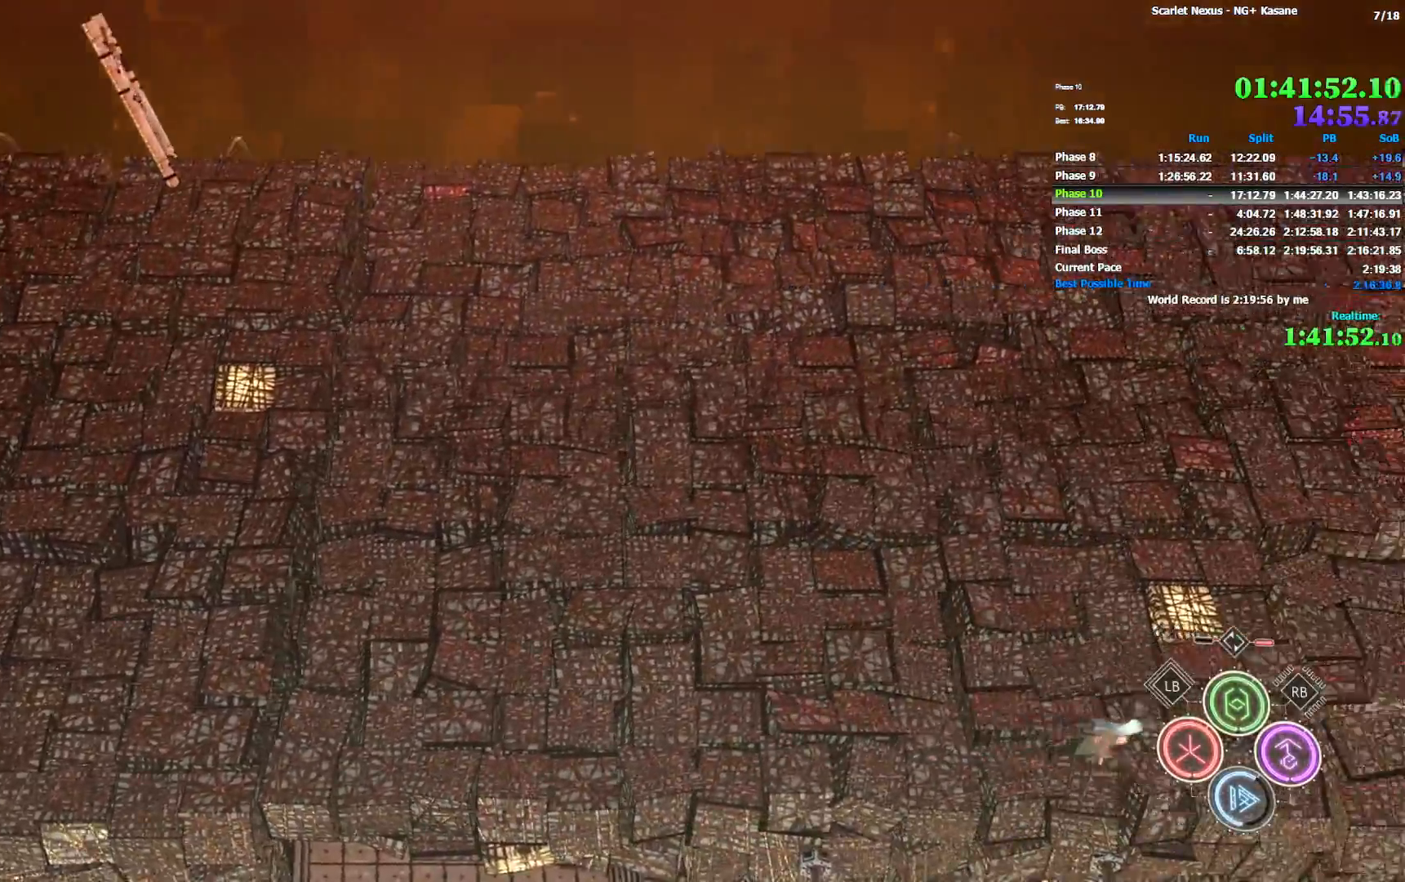
{"buttons": [], "left_stick": "right", "right_stick": "center", "events": []}
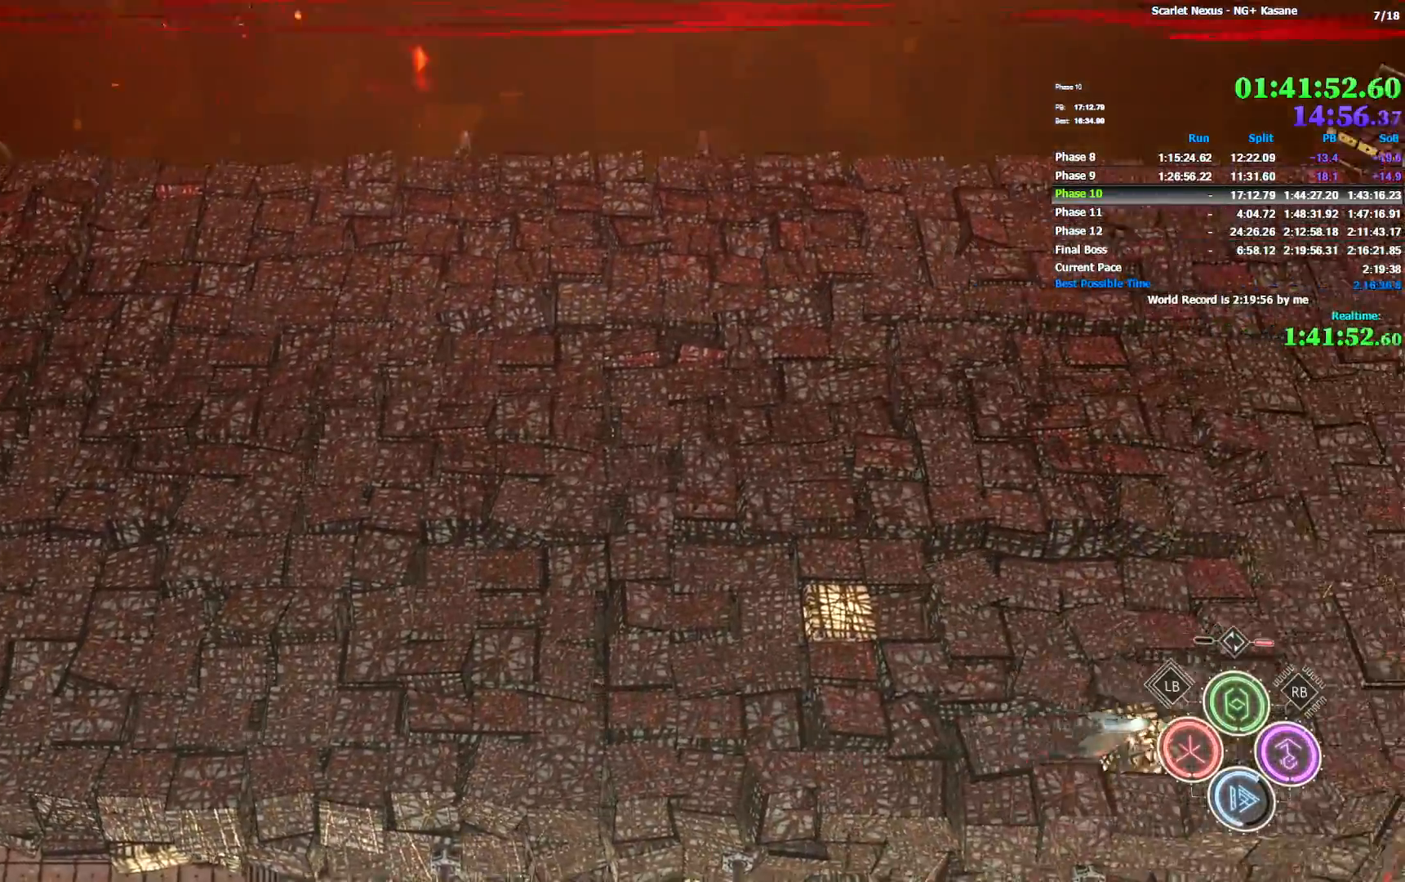
{"buttons": [], "left_stick": "right", "right_stick": "center", "events": []}
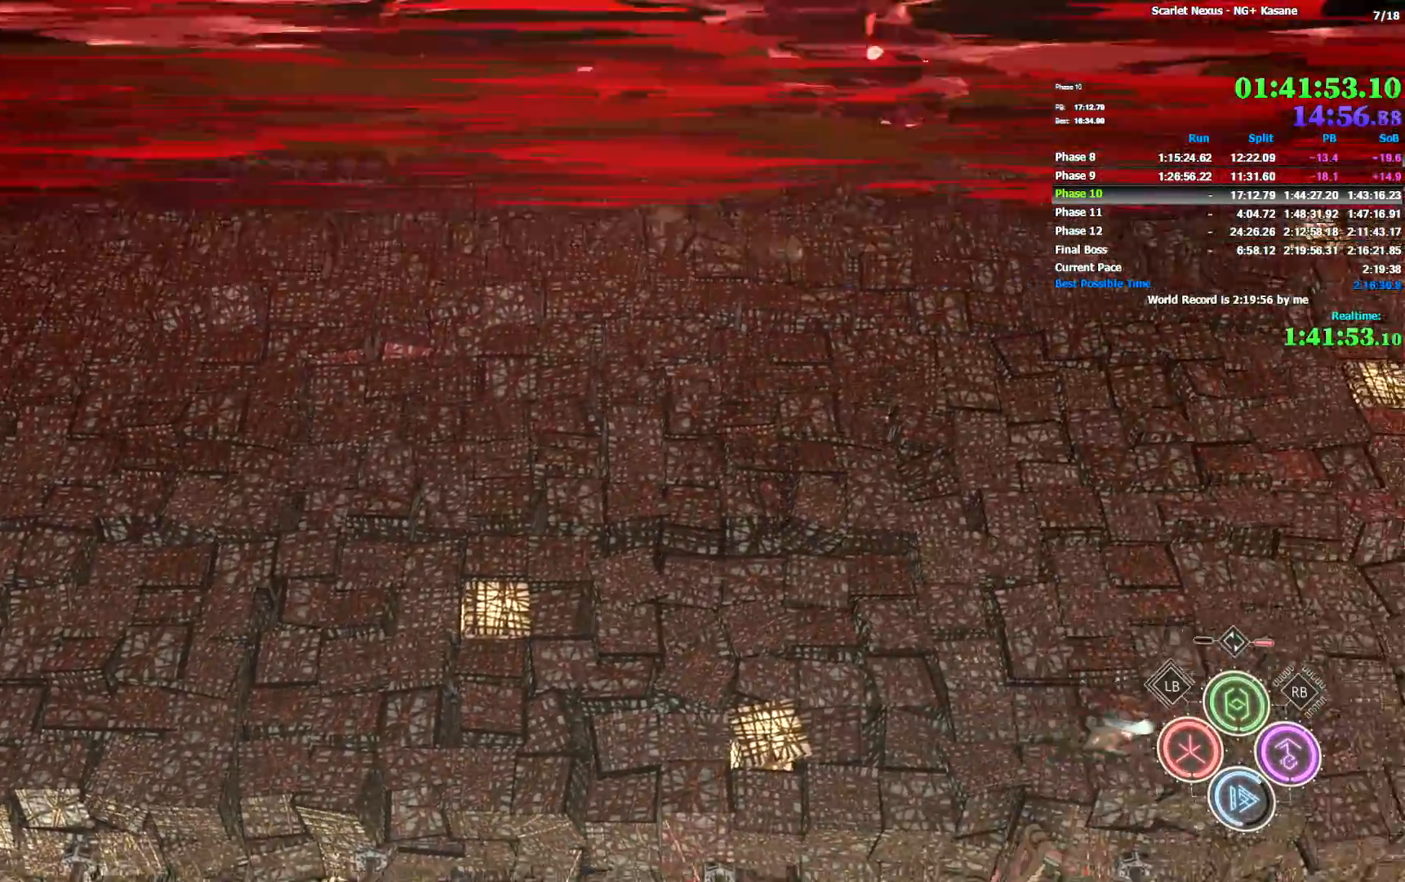
{"buttons": [], "left_stick": "right", "right_stick": "center", "events": []}
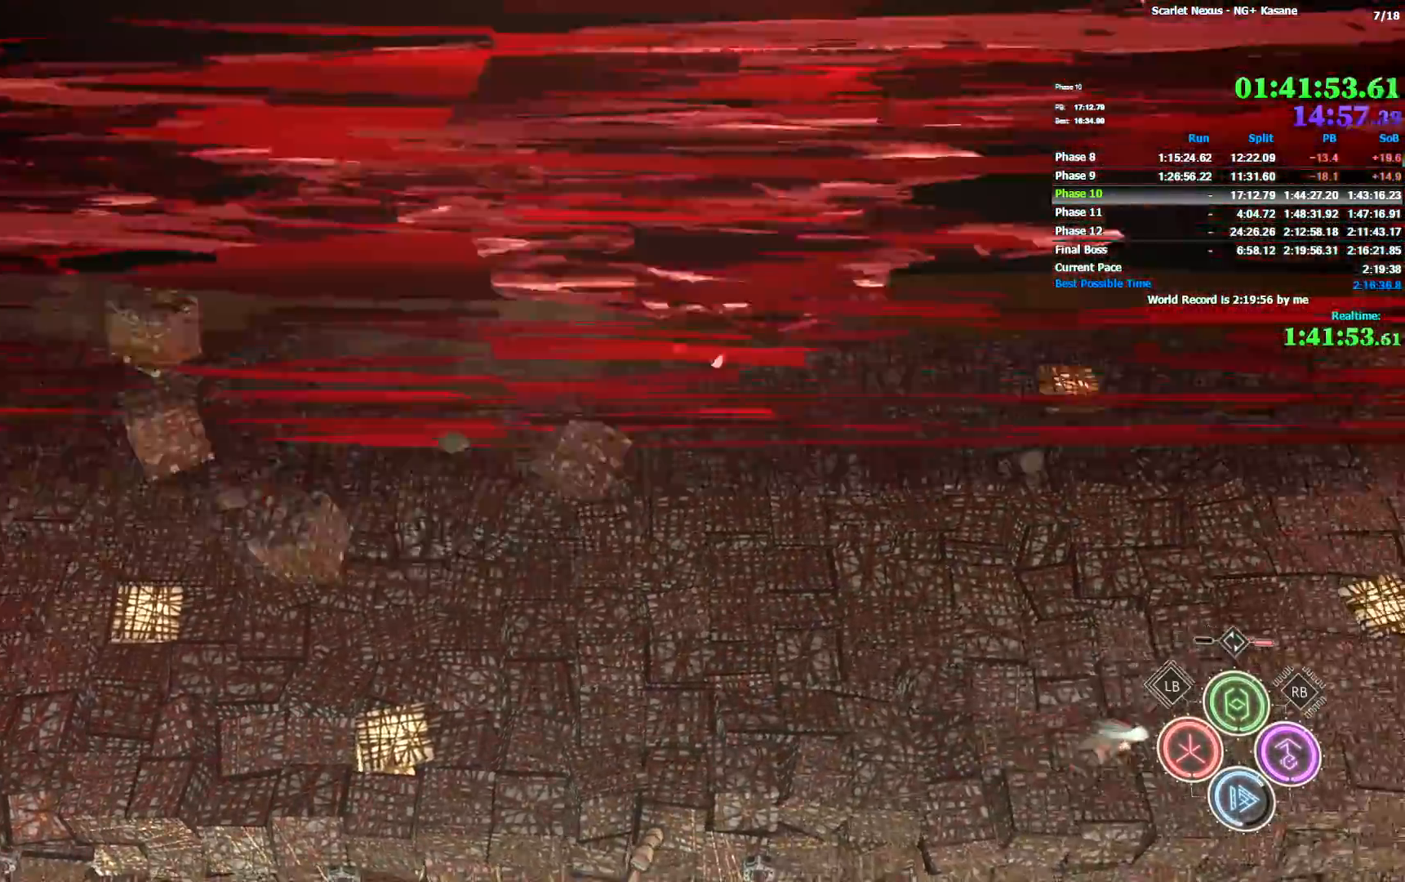
{"buttons": [], "left_stick": "right", "right_stick": "center", "events": []}
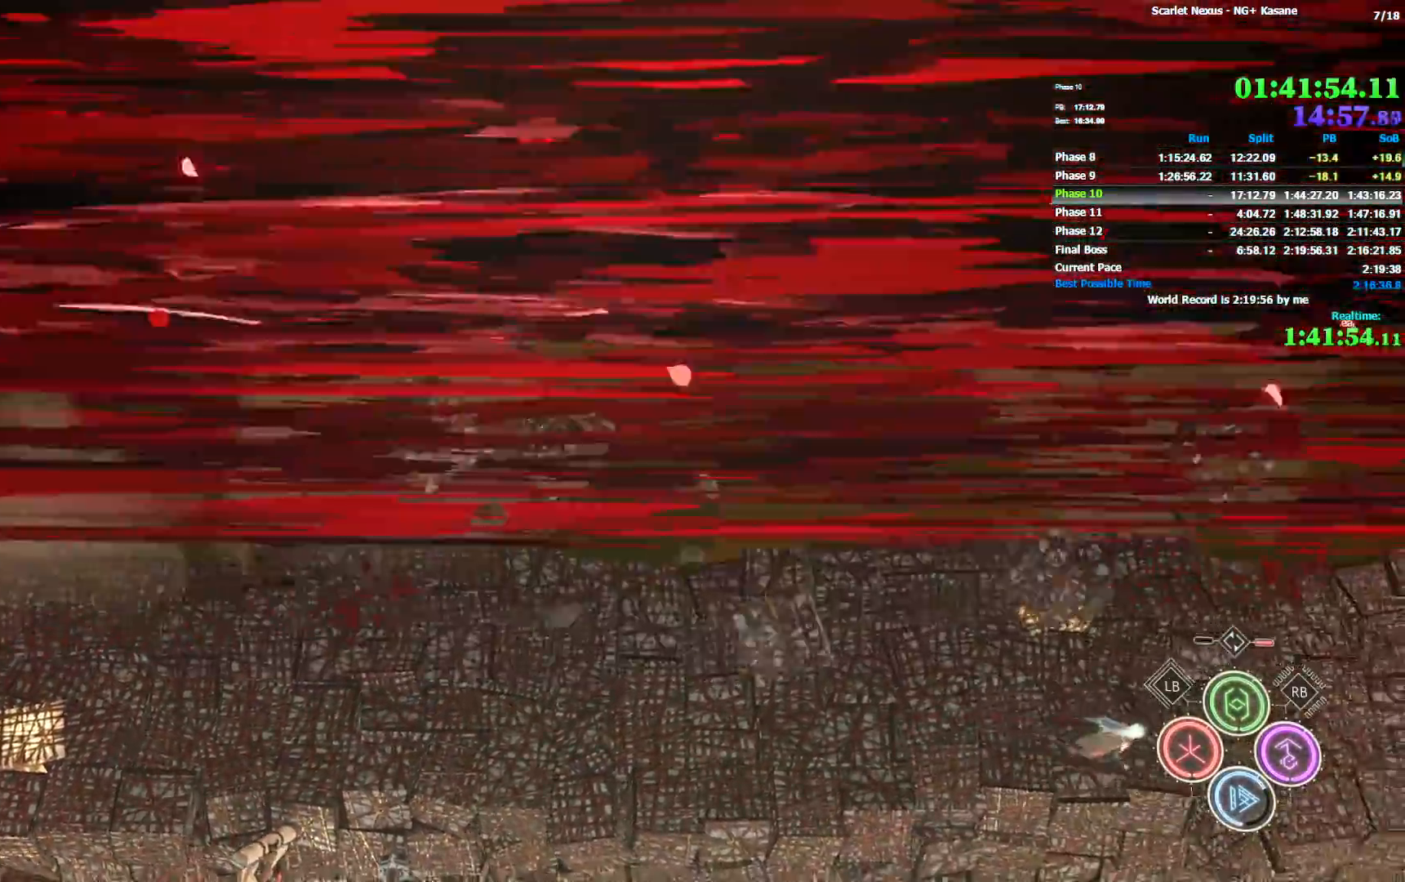
{"buttons": [], "left_stick": "right", "right_stick": "center", "events": []}